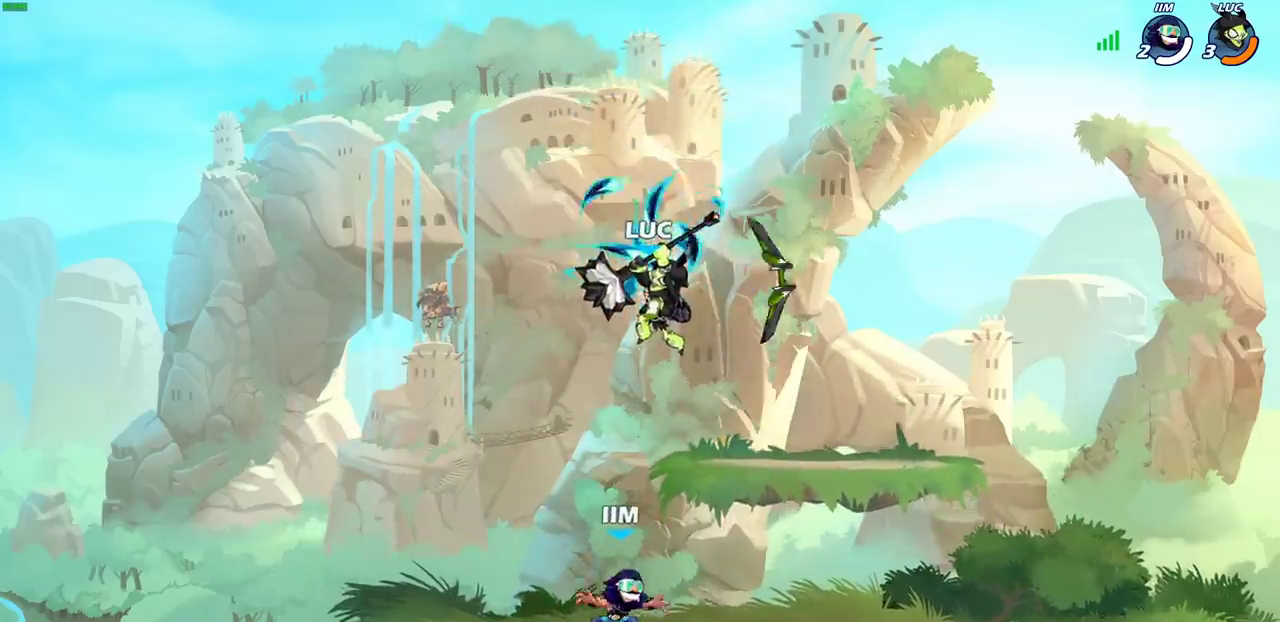
Gameplay with a controller (PlayStation layout); each line is a JSON object with the inputs held at the frame after it (dt_ms = milliseconds from this image to that frame). "events" lists button and stick changes between this image and that frame as [ms after this image, input, new state], when the widget could be followed in between. Not read: L1.
{"dt_ms": 500, "buttons": ["CIRCLE"], "left_stick": "down-left", "right_stick": "center", "events": []}
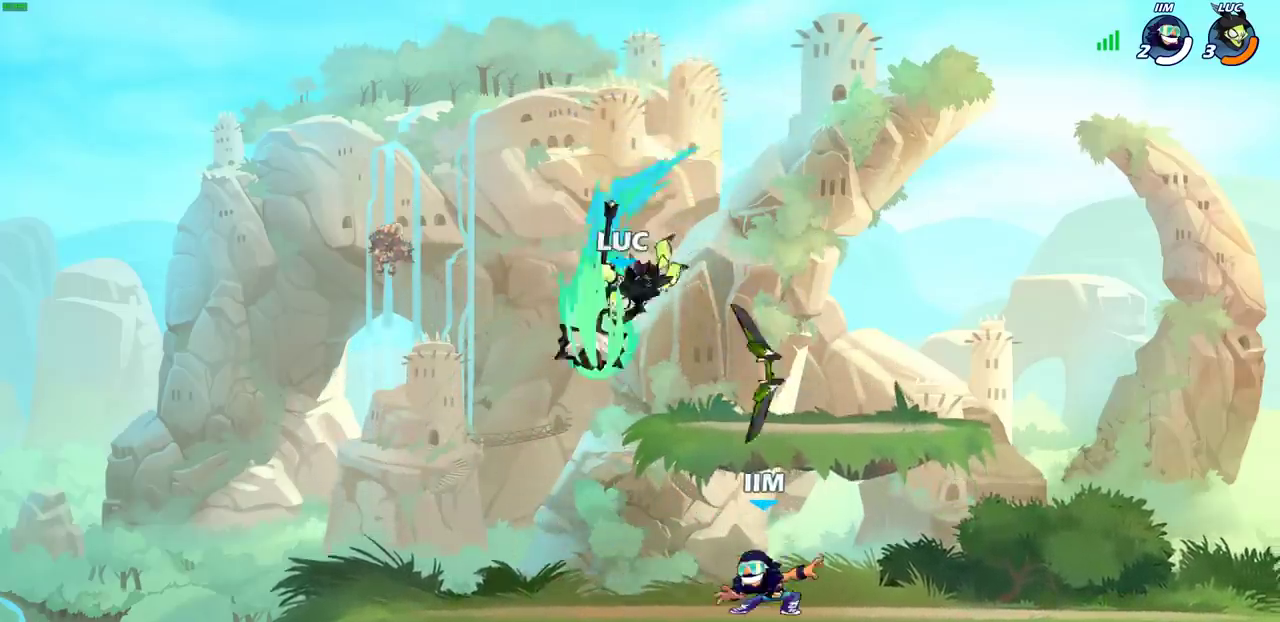
{"dt_ms": 300, "buttons": [], "left_stick": "left", "right_stick": "center", "events": [[150, "left_stick", "center"], [183, "CIRCLE", "up"], [300, "left_stick", "left"]]}
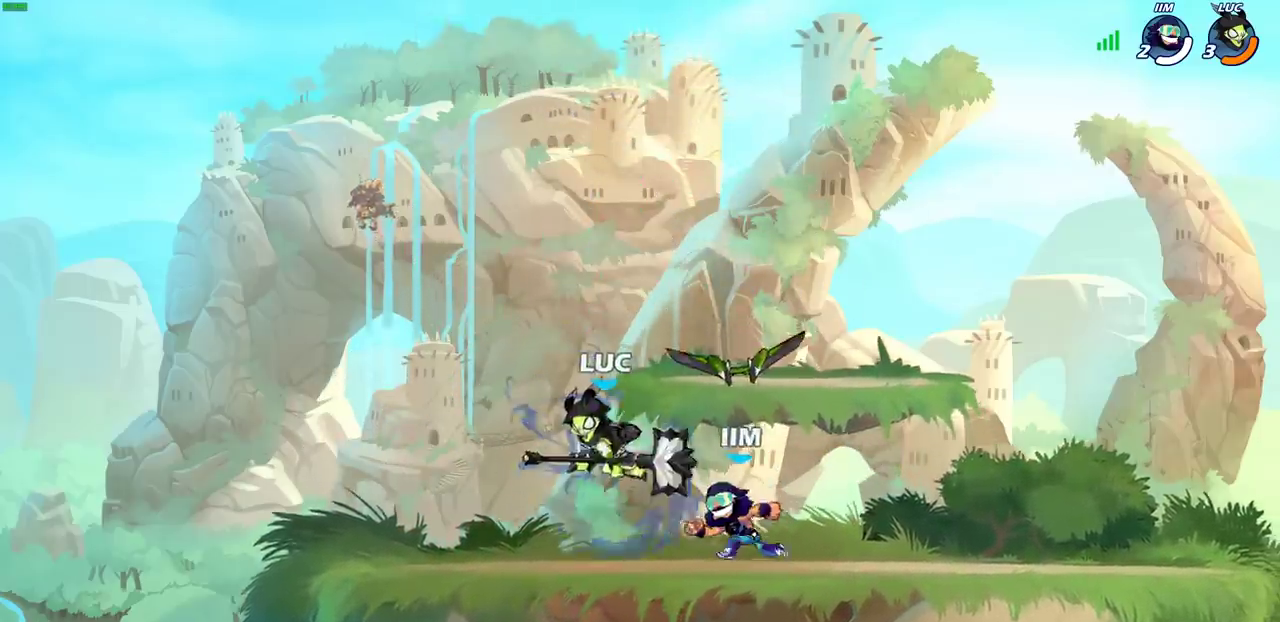
{"dt_ms": 700, "buttons": [], "left_stick": "center", "right_stick": "center", "events": [[150, "CROSS", "down"], [200, "R2", "down"], [283, "left_stick", "up-left"], [317, "CROSS", "up"], [383, "R2", "up"], [400, "left_stick", "up"], [483, "left_stick", "center"], [533, "left_stick", "right"], [683, "left_stick", "center"]]}
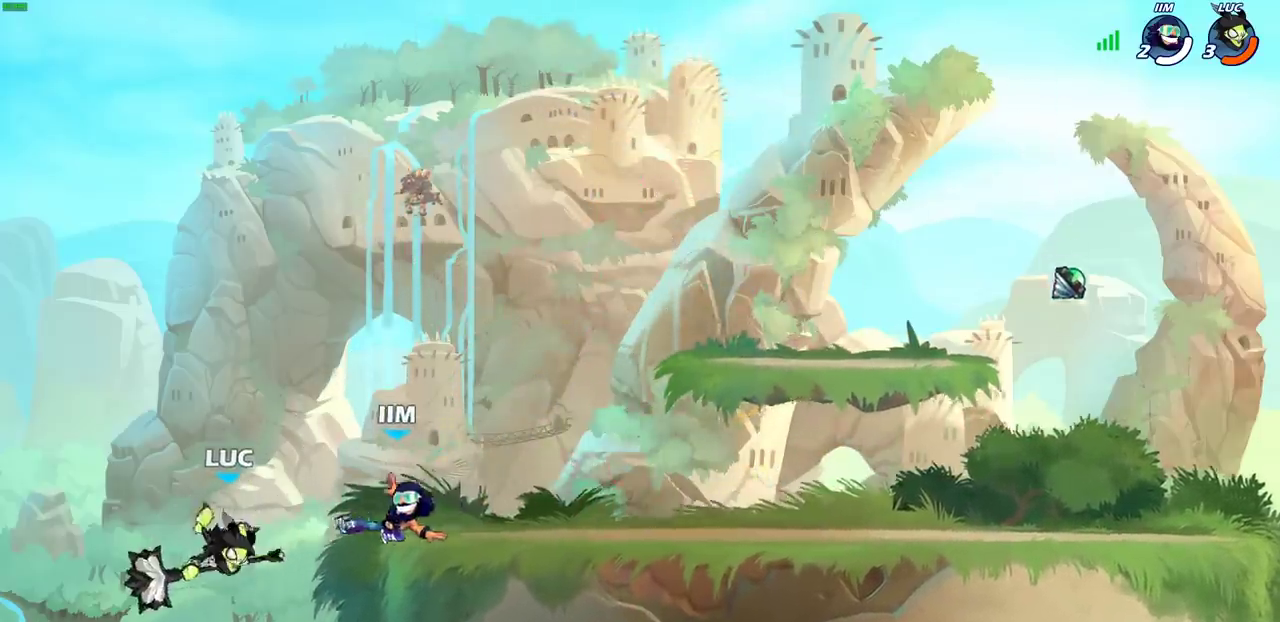
{"dt_ms": 700, "buttons": ["CROSS"], "left_stick": "up", "right_stick": "center", "events": [[267, "left_stick", "right"], [600, "CROSS", "down"], [633, "left_stick", "up-right"], [700, "left_stick", "up"]]}
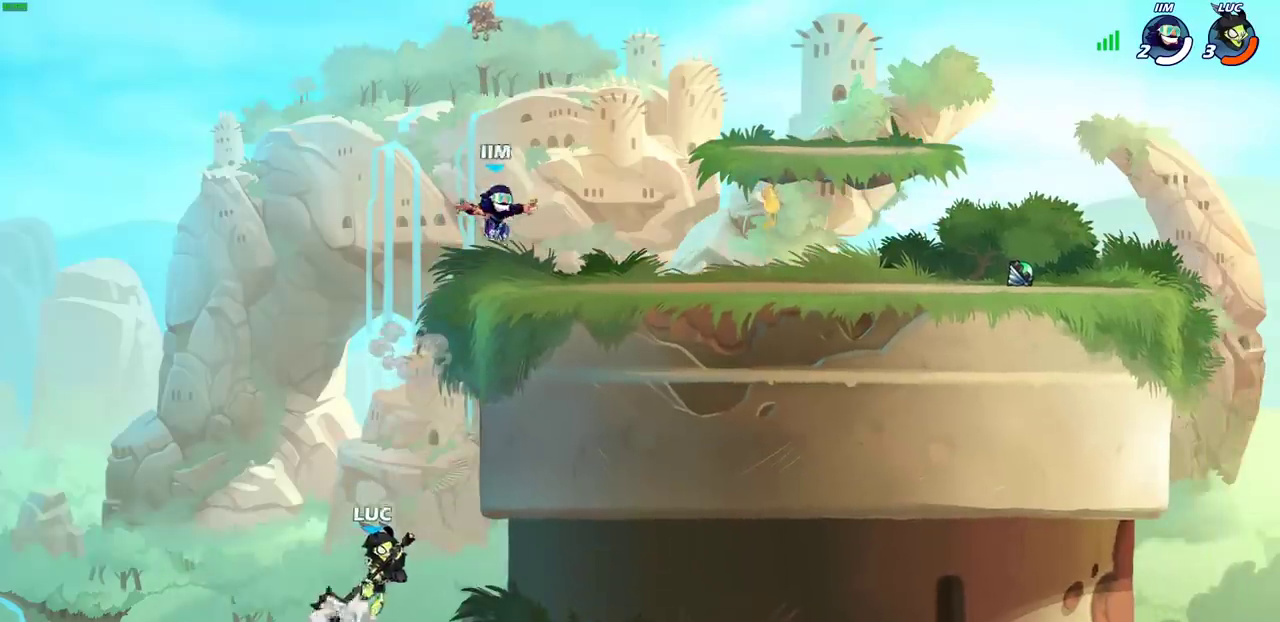
{"dt_ms": 300, "buttons": ["CROSS"], "left_stick": "up-right", "right_stick": "center", "events": [[50, "CROSS", "up"], [100, "left_stick", "up-right"], [117, "CROSS", "down"]]}
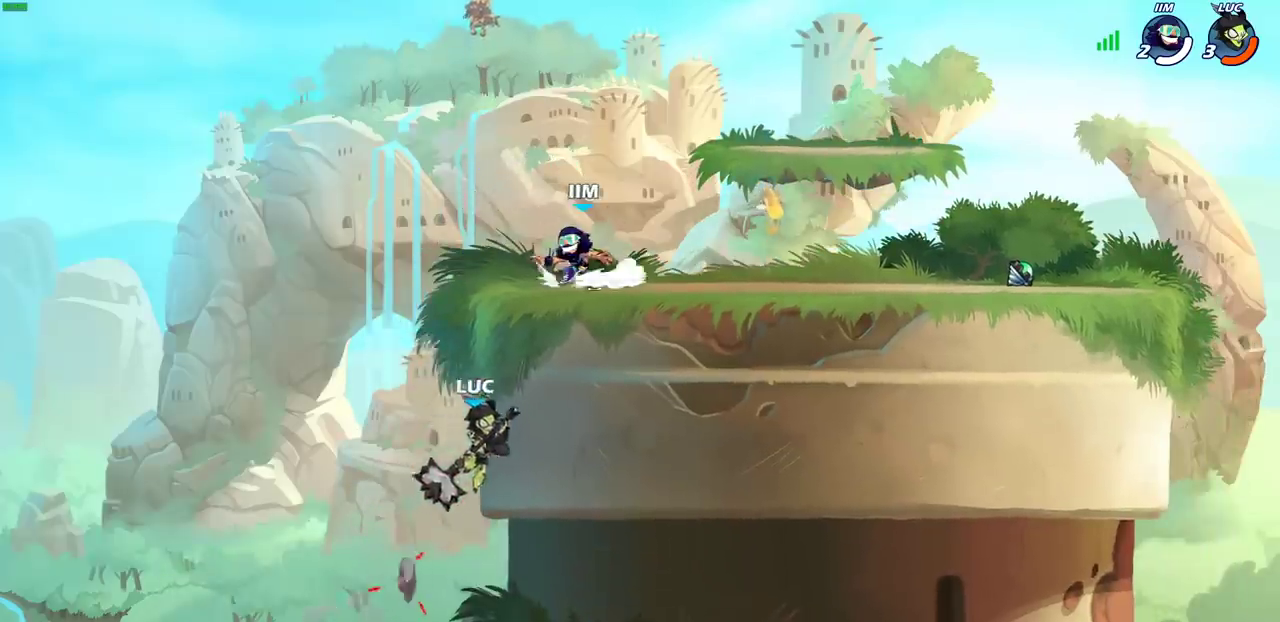
{"dt_ms": 700, "buttons": ["CIRCLE"], "left_stick": "up", "right_stick": "center", "events": [[17, "CROSS", "up"], [83, "left_stick", "up-left"], [200, "left_stick", "right"], [317, "left_stick", "down-right"], [483, "left_stick", "down-left"], [633, "CIRCLE", "down"], [683, "left_stick", "up"]]}
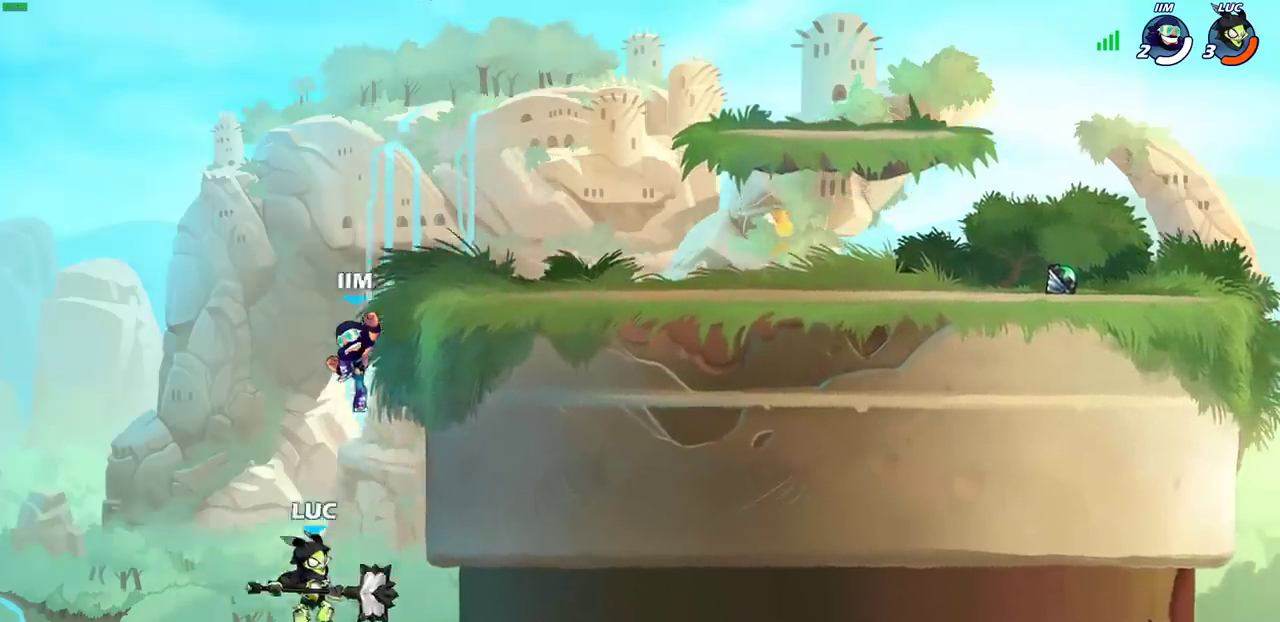
{"dt_ms": 300, "buttons": [], "left_stick": "center", "right_stick": "center", "events": [[50, "CIRCLE", "up"], [50, "left_stick", "center"]]}
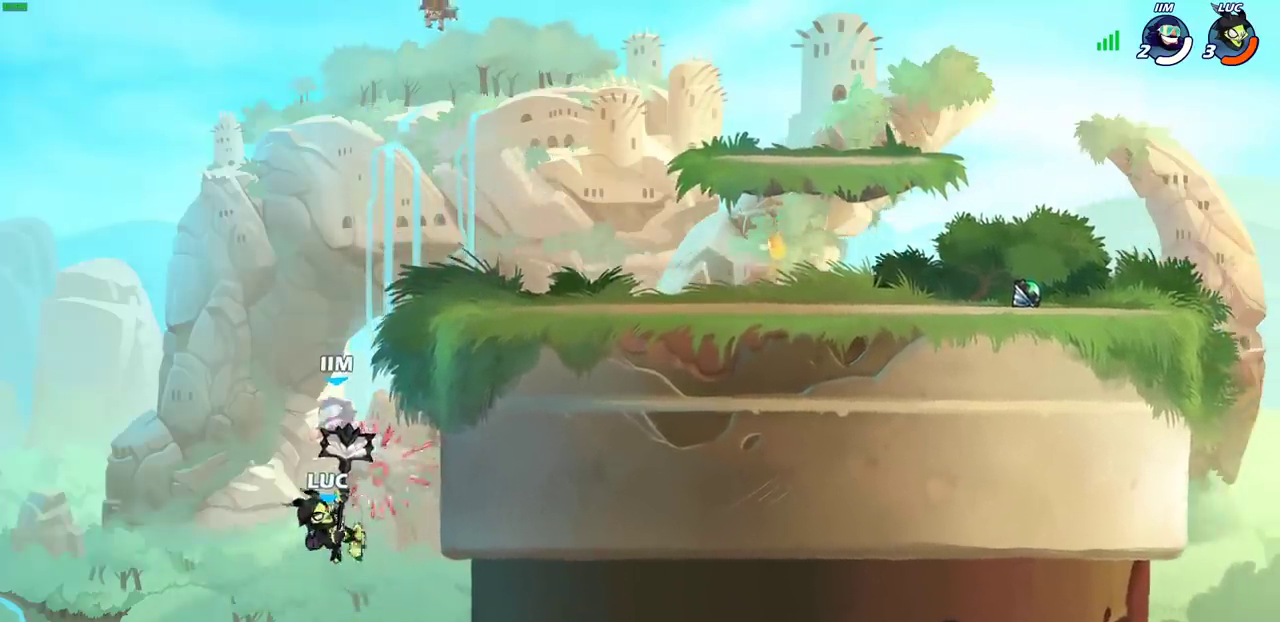
{"dt_ms": 500, "buttons": [], "left_stick": "down-left", "right_stick": "center", "events": [[133, "left_stick", "right"], [317, "left_stick", "up-right"], [483, "left_stick", "down-left"]]}
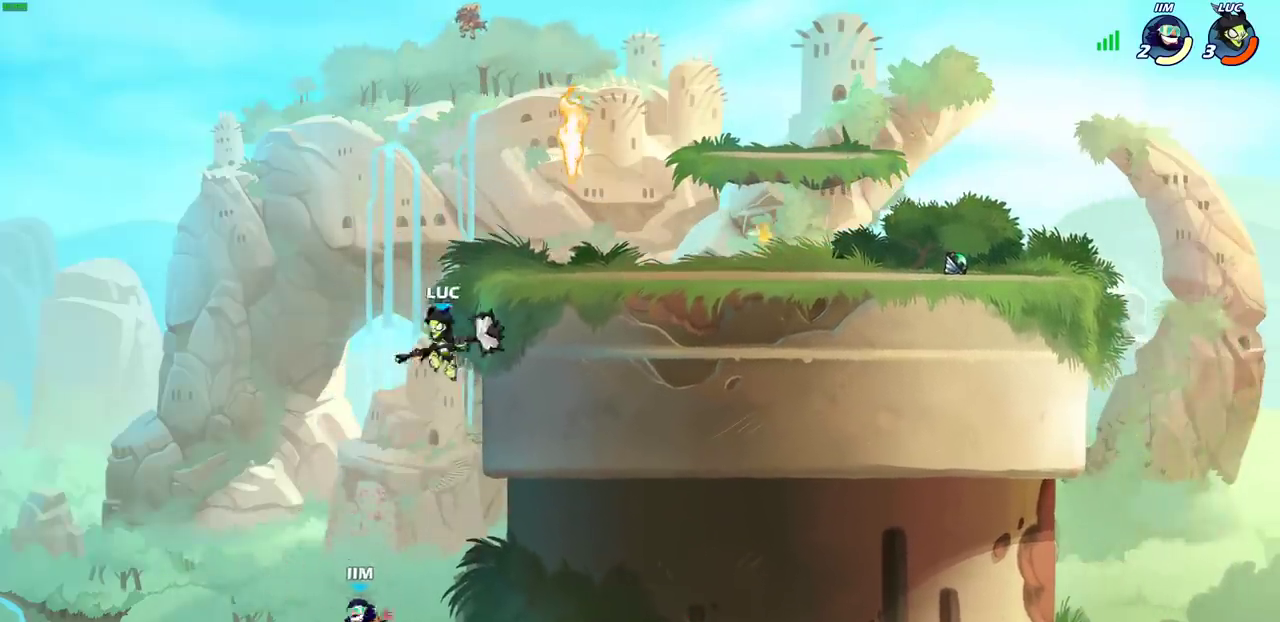
{"dt_ms": 500, "buttons": ["CIRCLE"], "left_stick": "down", "right_stick": "center", "events": [[33, "CIRCLE", "down"], [267, "left_stick", "down"]]}
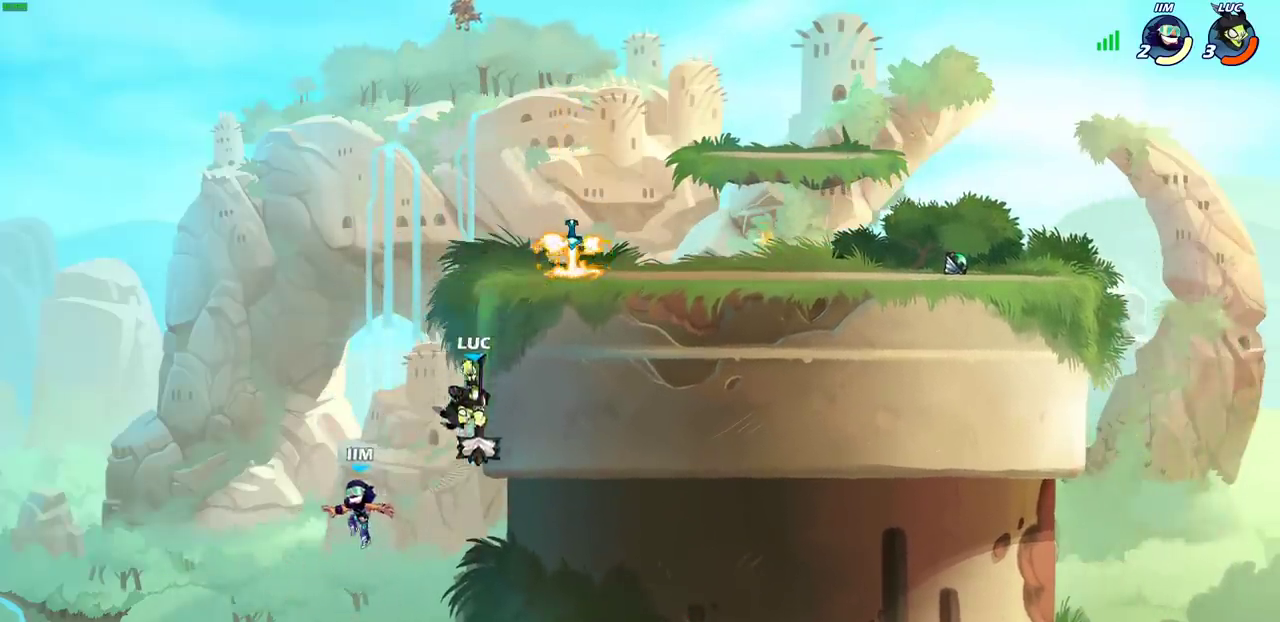
{"dt_ms": 700, "buttons": ["CROSS"], "left_stick": "up-right", "right_stick": "center"}
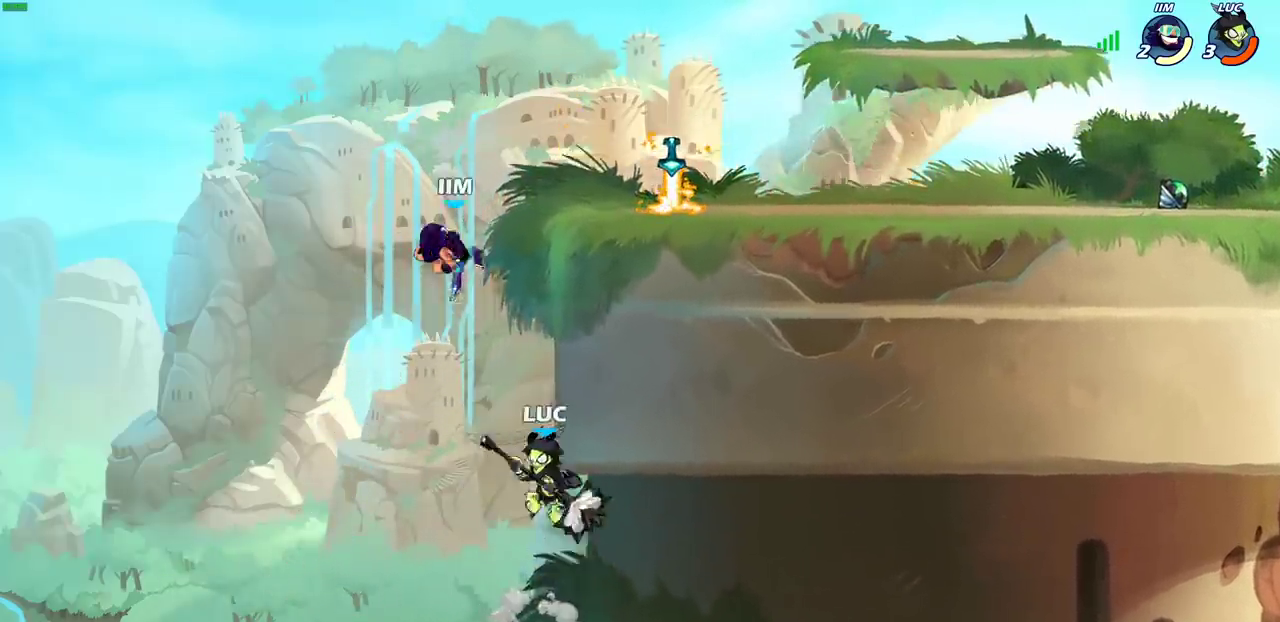
{"dt_ms": 300, "buttons": ["CROSS"], "left_stick": "up", "right_stick": "center", "events": [[167, "CROSS", "up"], [250, "left_stick", "up"], [283, "CROSS", "down"]]}
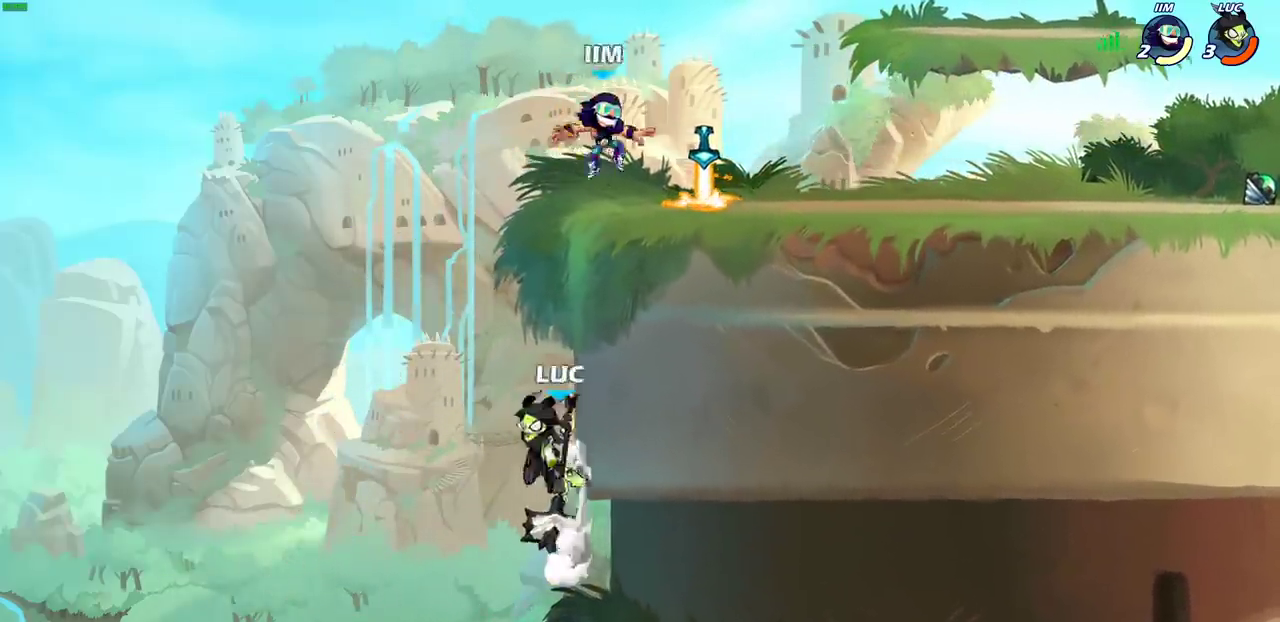
{"dt_ms": 700, "buttons": ["CIRCLE"], "left_stick": "up", "right_stick": "center", "events": [[50, "left_stick", "up-right"], [100, "CROSS", "up"], [200, "left_stick", "right"], [483, "left_stick", "up-left"], [683, "CIRCLE", "down"], [683, "left_stick", "up"]]}
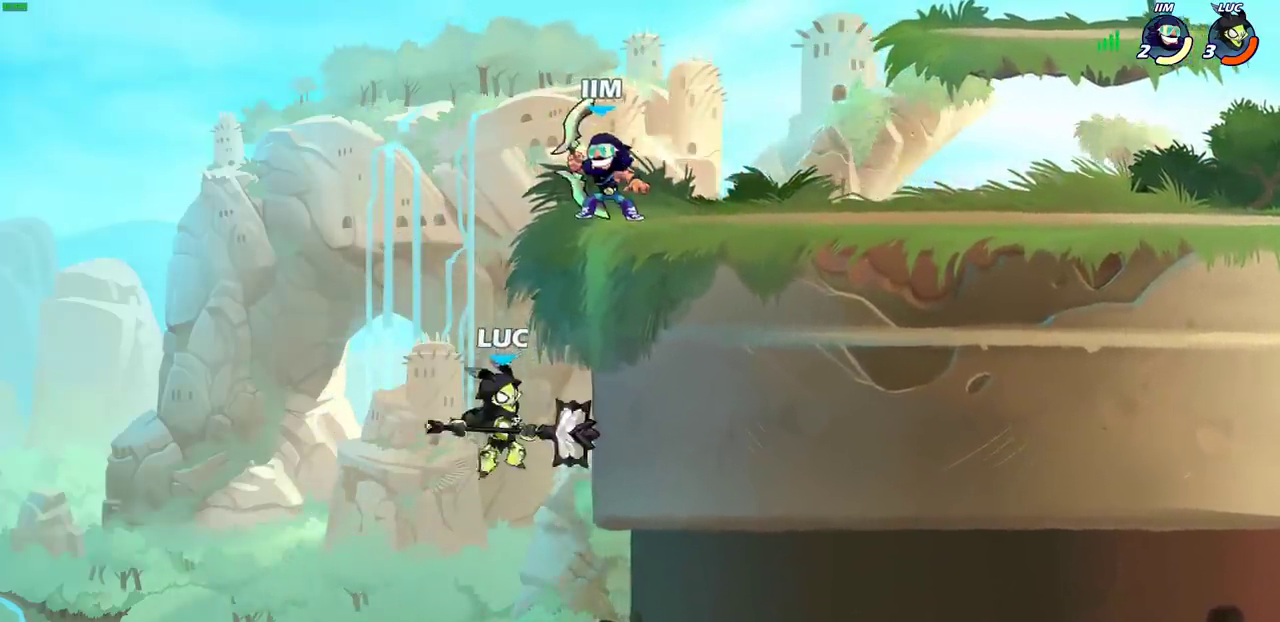
{"dt_ms": 300, "buttons": [], "left_stick": "left", "right_stick": "center", "events": [[17, "left_stick", "center"], [50, "CIRCLE", "up"], [300, "left_stick", "left"]]}
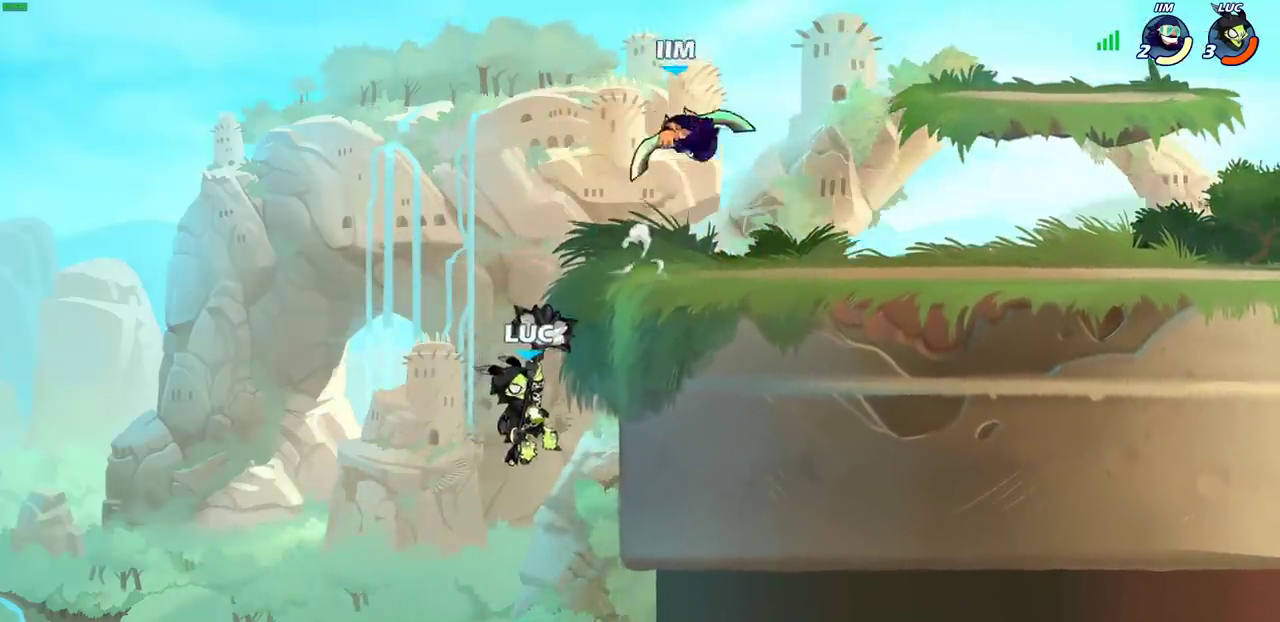
{"dt_ms": 400, "buttons": ["CROSS", "SQUARE"], "left_stick": "right", "right_stick": "center", "events": [[133, "left_stick", "up-left"], [233, "left_stick", "right"], [283, "CROSS", "down"], [350, "SQUARE", "down"]]}
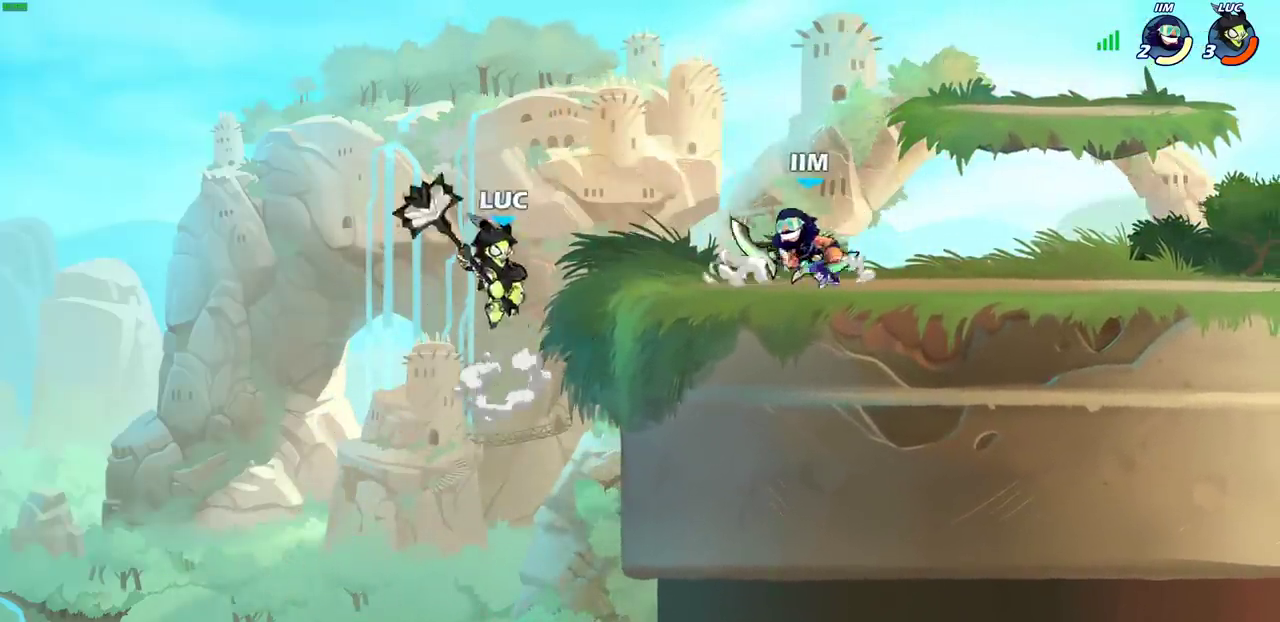
{"dt_ms": 700, "buttons": ["CROSS"], "left_stick": "up-right", "right_stick": "center", "events": [[67, "CROSS", "up"], [67, "SQUARE", "up"], [217, "left_stick", "center"], [350, "left_stick", "left"], [650, "CROSS", "down"], [683, "left_stick", "up-right"]]}
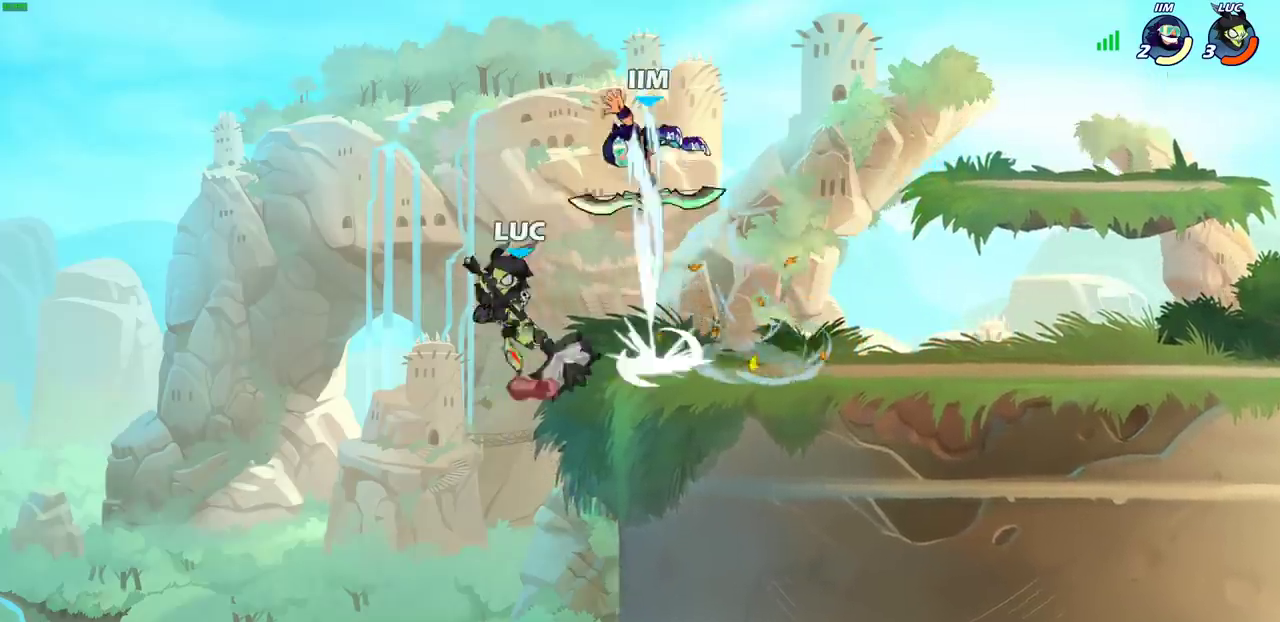
{"dt_ms": 400, "buttons": ["SQUARE"], "left_stick": "left", "right_stick": "center", "events": [[50, "R2", "down"], [133, "CROSS", "up"], [283, "R2", "up"], [367, "left_stick", "left"], [400, "SQUARE", "down"]]}
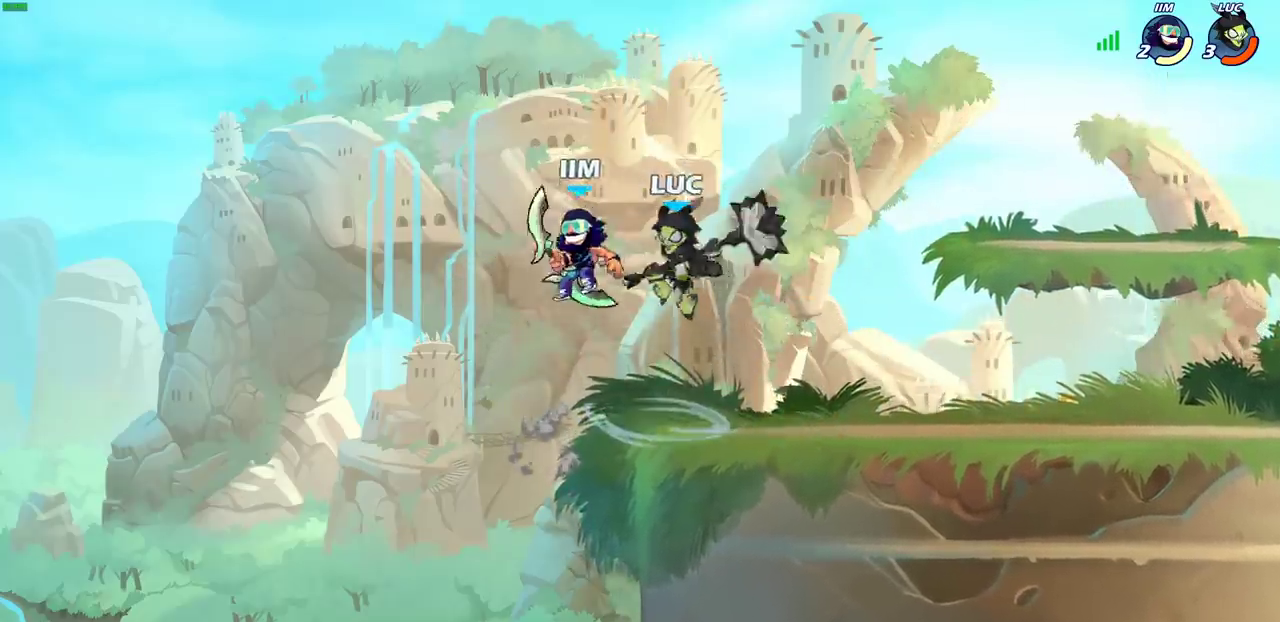
{"dt_ms": 400, "buttons": [], "left_stick": "center", "right_stick": "center", "events": [[33, "left_stick", "center"], [83, "SQUARE", "up"]]}
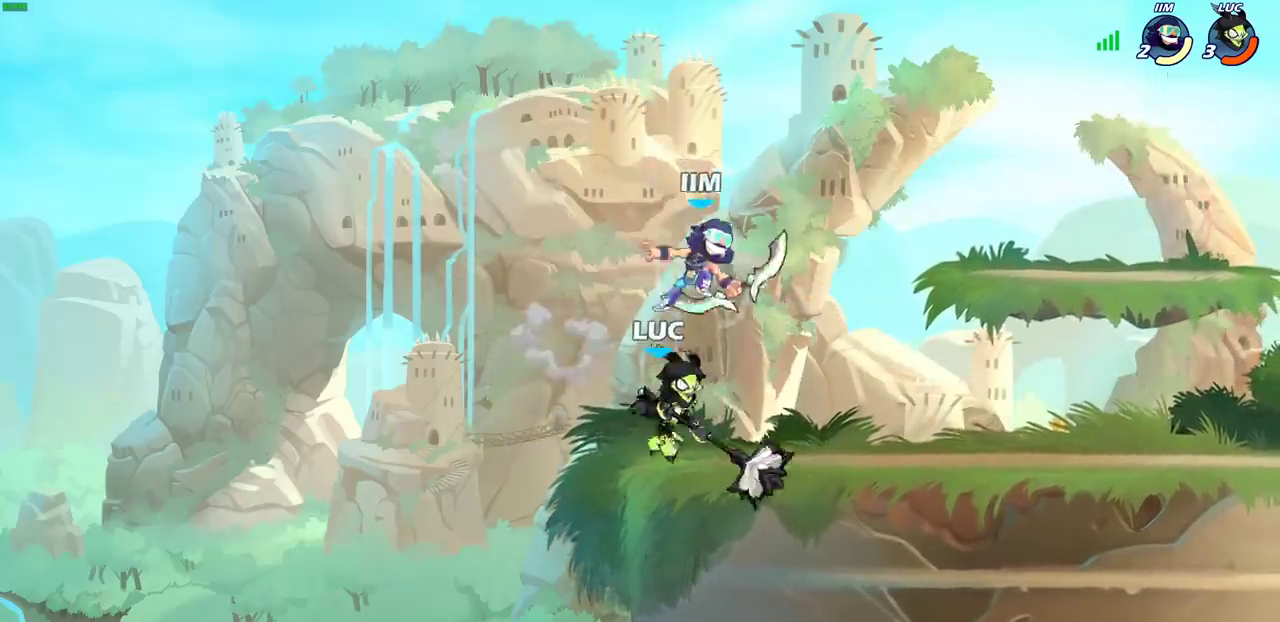
{"dt_ms": 800, "buttons": [], "left_stick": "right", "right_stick": "center", "events": [[200, "left_stick", "right"], [267, "SQUARE", "down"], [267, "left_stick", "center"], [350, "SQUARE", "up"], [433, "SQUARE", "down"], [533, "SQUARE", "up"], [633, "left_stick", "right"]]}
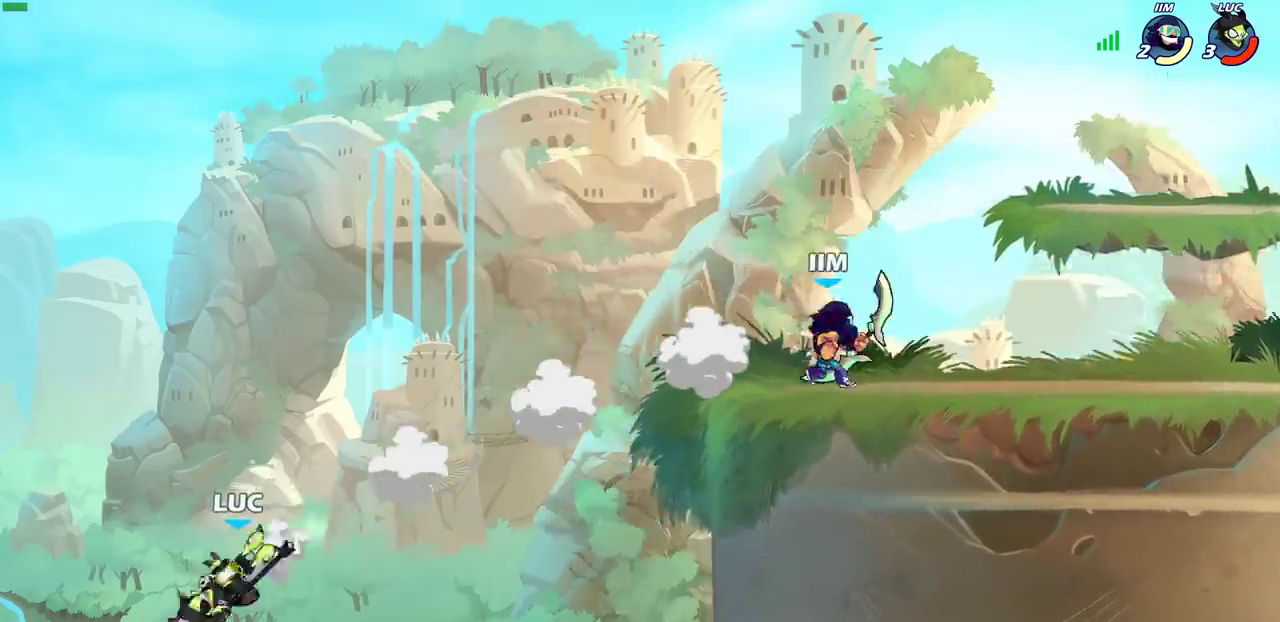
{"dt_ms": 300, "buttons": [], "left_stick": "right", "right_stick": "center", "events": []}
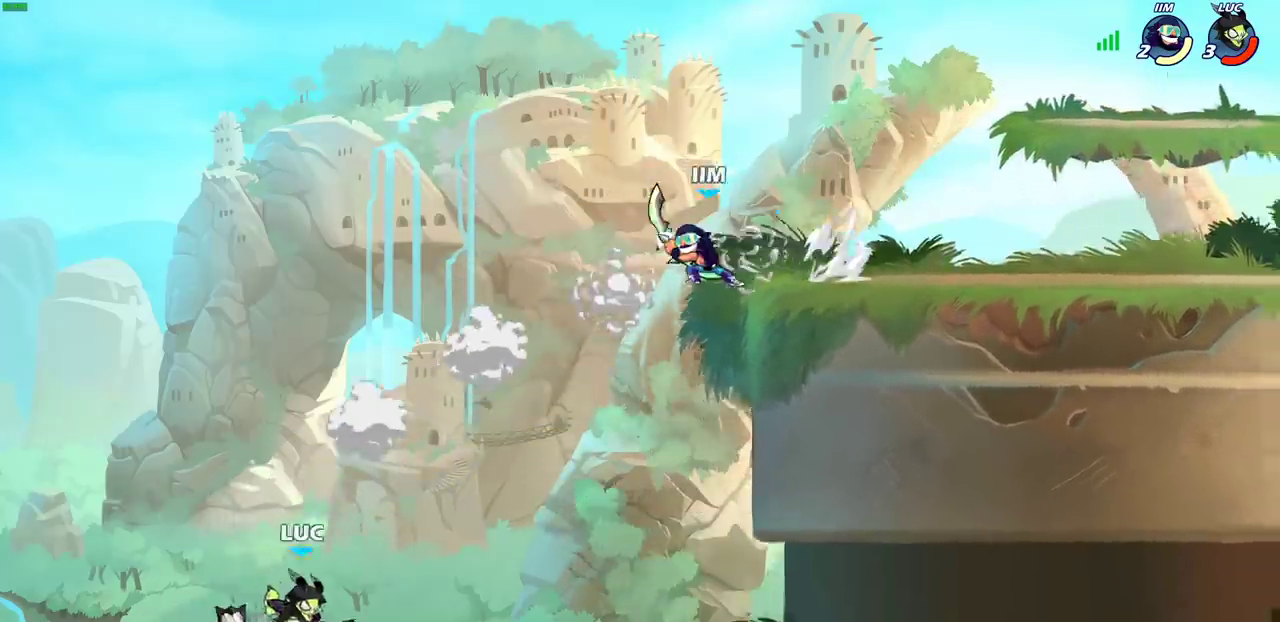
{"dt_ms": 500, "buttons": [], "left_stick": "right", "right_stick": "center", "events": [[300, "CROSS", "down"], [433, "CROSS", "up"]]}
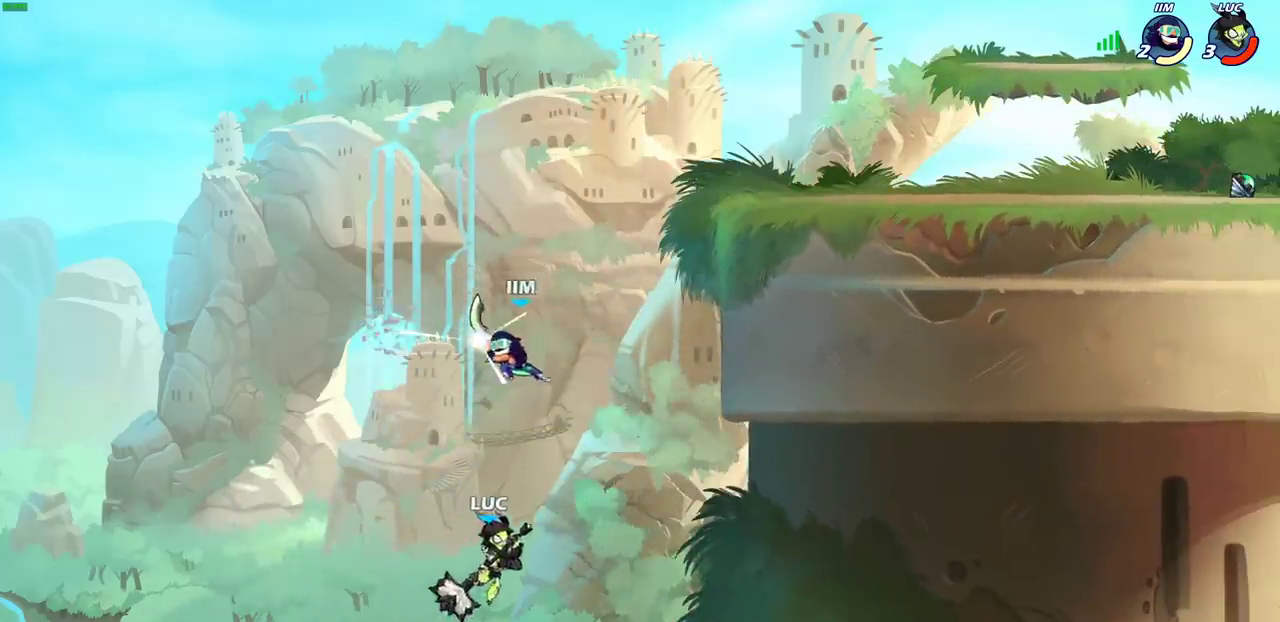
{"dt_ms": 500, "buttons": ["CROSS"], "left_stick": "up-right", "right_stick": "center", "events": [[217, "left_stick", "up-right"], [233, "CROSS", "down"]]}
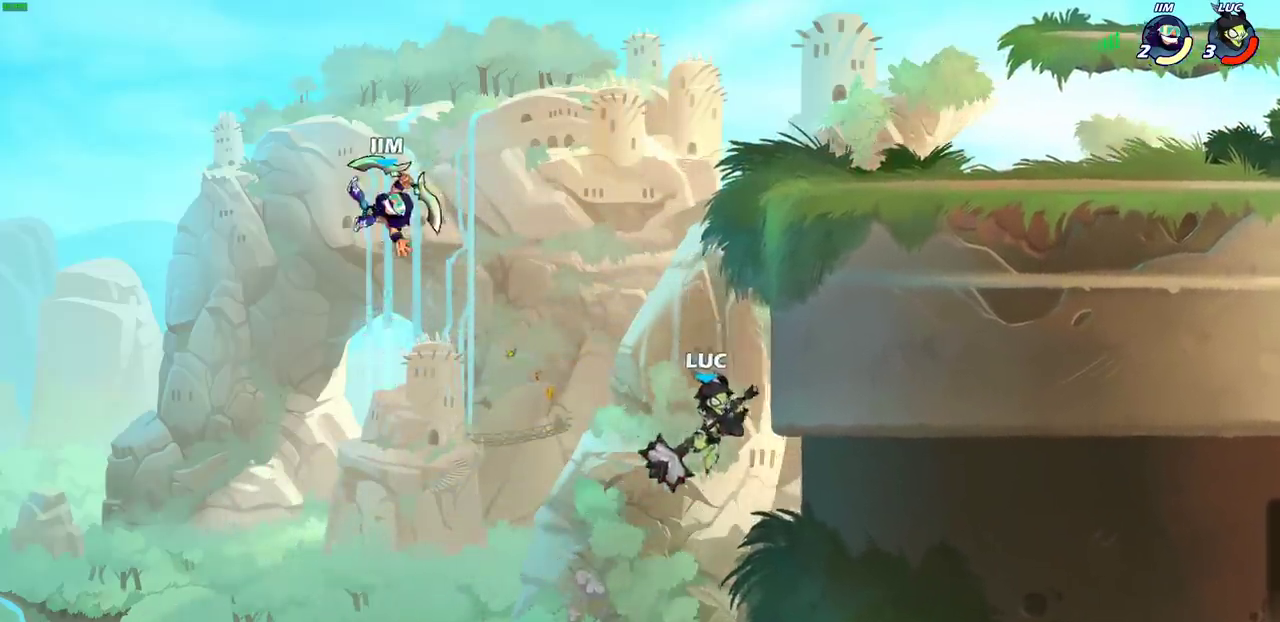
{"dt_ms": 400, "buttons": ["CROSS"], "left_stick": "left", "right_stick": "center", "events": [[83, "CROSS", "up"], [217, "left_stick", "left"], [283, "CROSS", "down"]]}
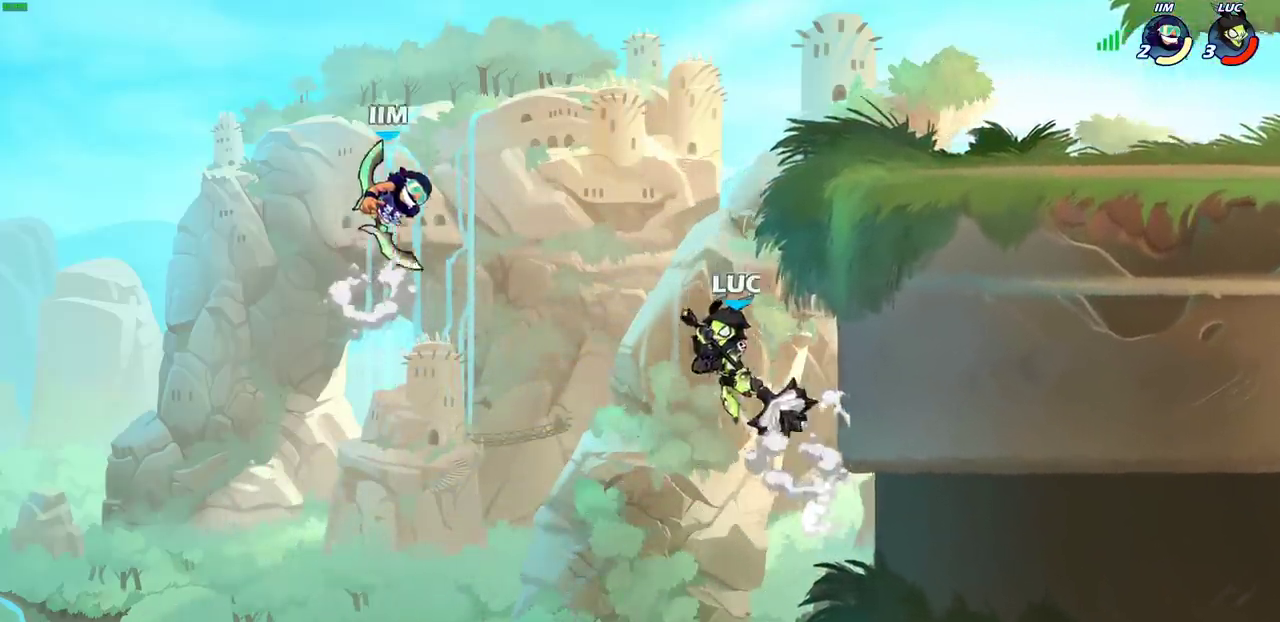
{"dt_ms": 600, "buttons": [], "left_stick": "right", "right_stick": "center", "events": [[33, "CROSS", "up"], [100, "CROSS", "down"], [200, "CIRCLE", "down"], [200, "CROSS", "up"], [283, "CIRCLE", "up"], [500, "left_stick", "right"]]}
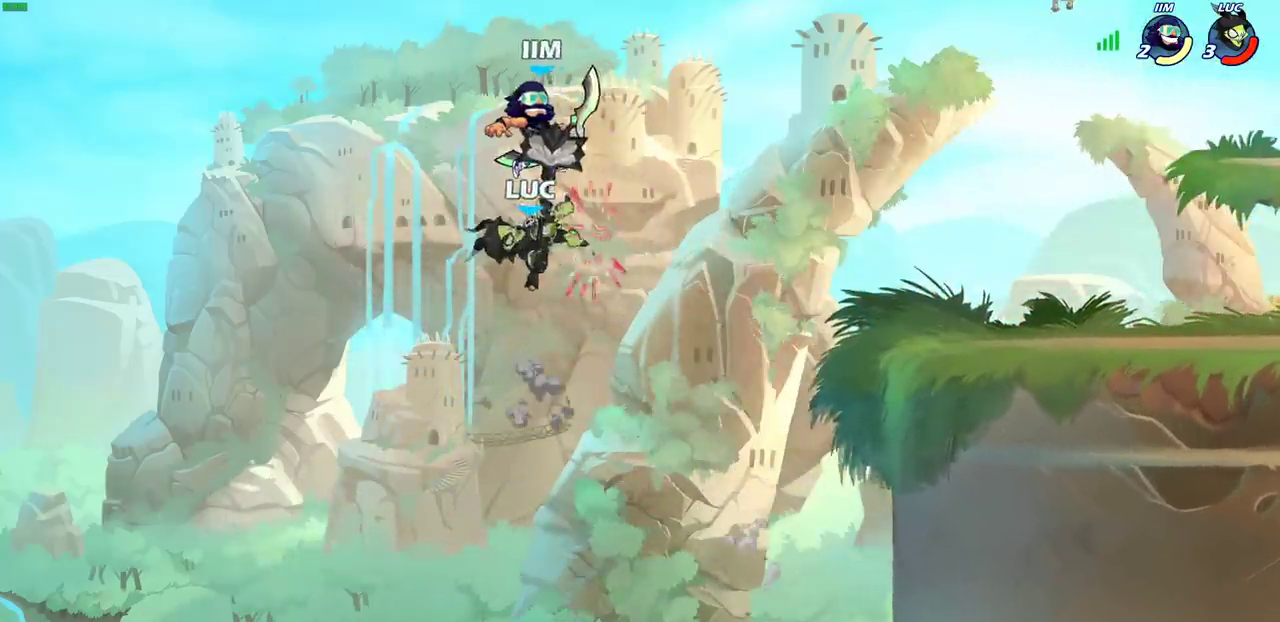
{"dt_ms": 500, "buttons": [], "left_stick": "right", "right_stick": "center", "events": []}
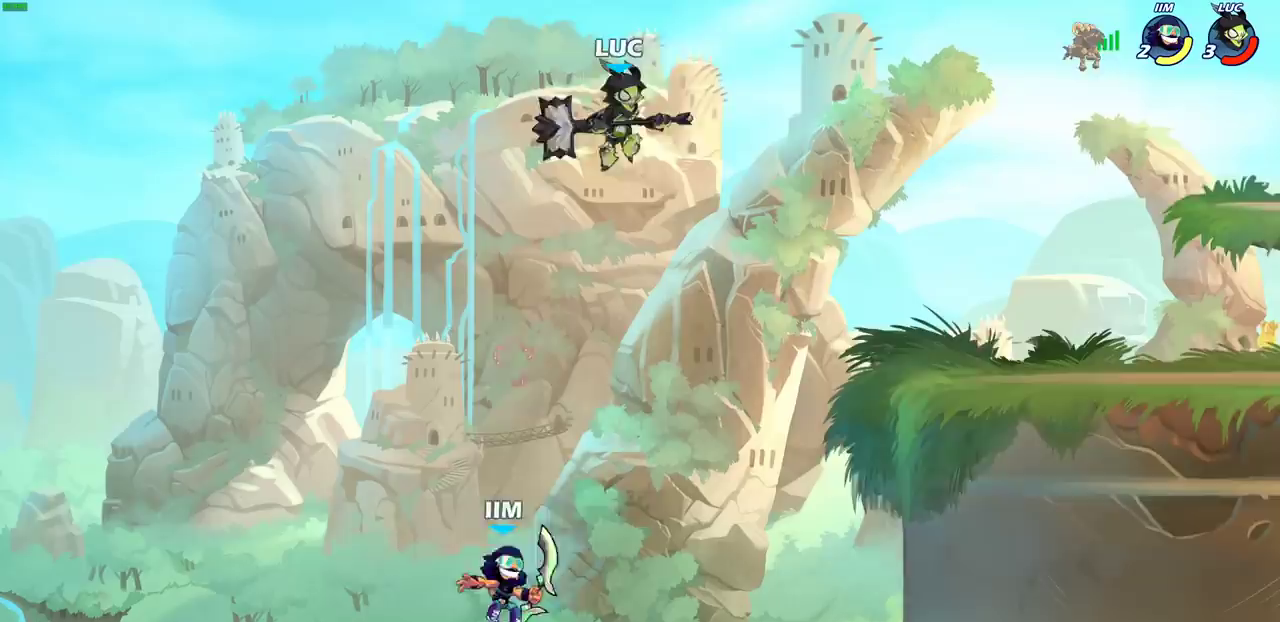
{"dt_ms": 500, "buttons": ["CIRCLE"], "left_stick": "down", "right_stick": "center", "events": [[100, "left_stick", "down-right"], [150, "CIRCLE", "down"], [200, "left_stick", "down"]]}
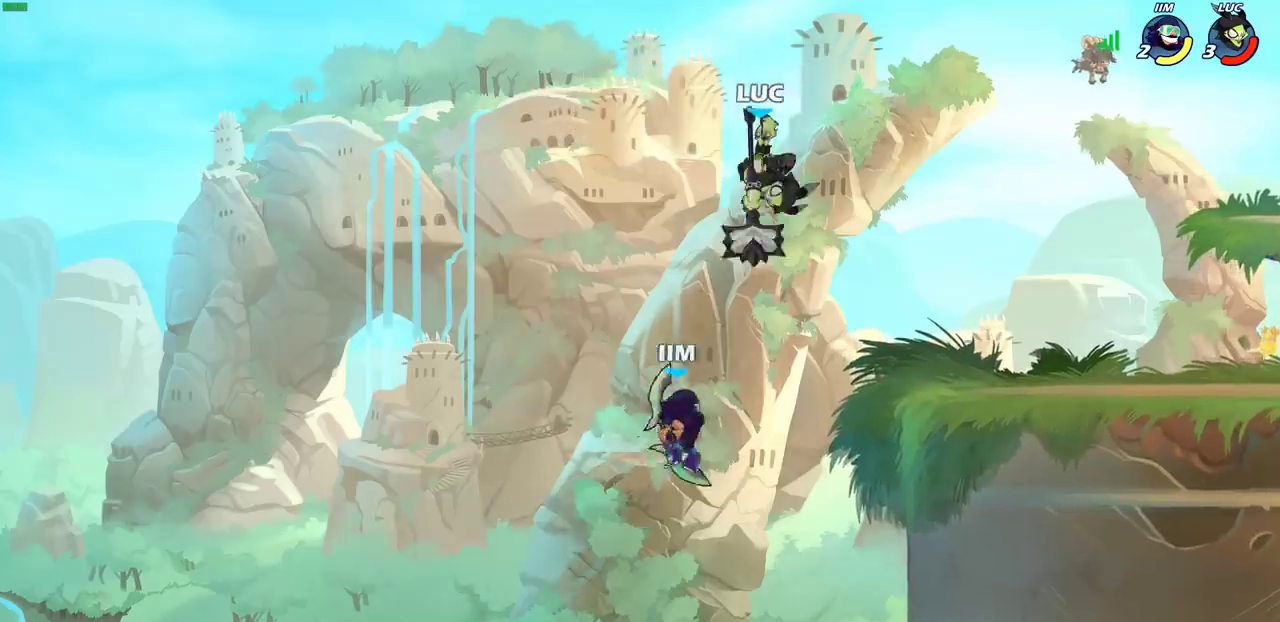
{"dt_ms": 300, "buttons": [], "left_stick": "down", "right_stick": "center", "events": [[300, "CIRCLE", "up"]]}